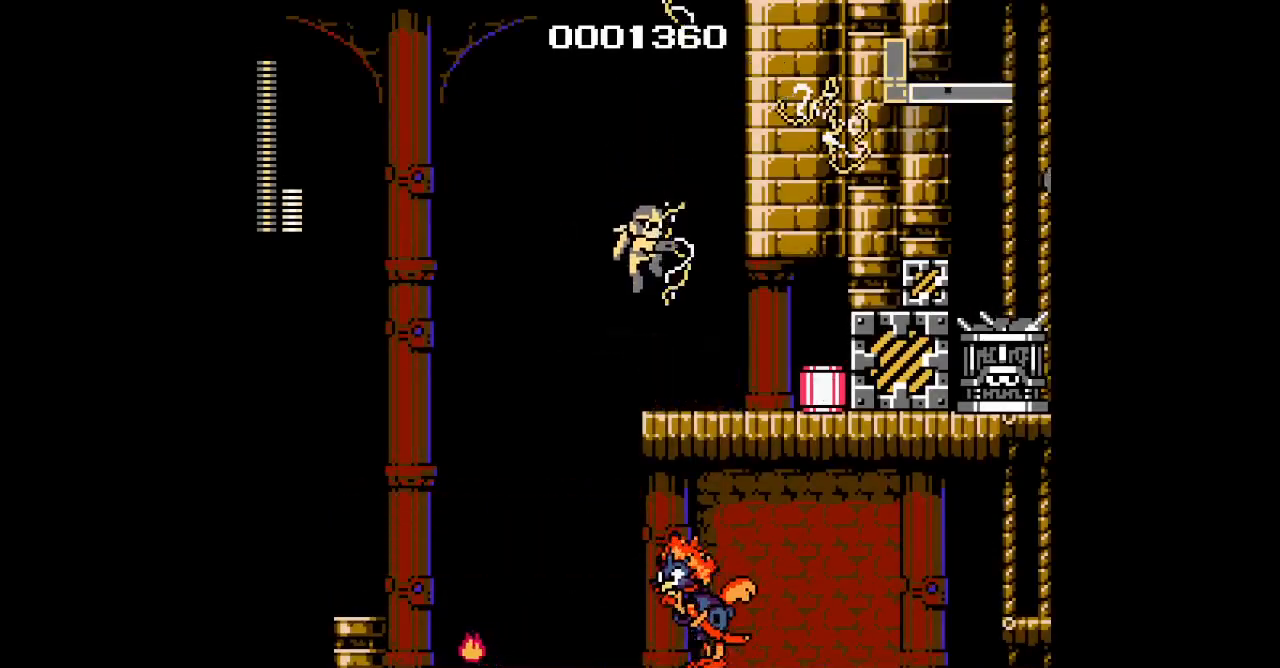
Gameplay with a controller (Nintendo layout); each line is a JSON object with the inputs held at the frame after it. "events" lists button and stick changes between this image and that frame as [ms after this image, input, new state], when the widget could be followed in between. Not read: A B L3 R3 X Y.
{"buttons": [], "events": []}
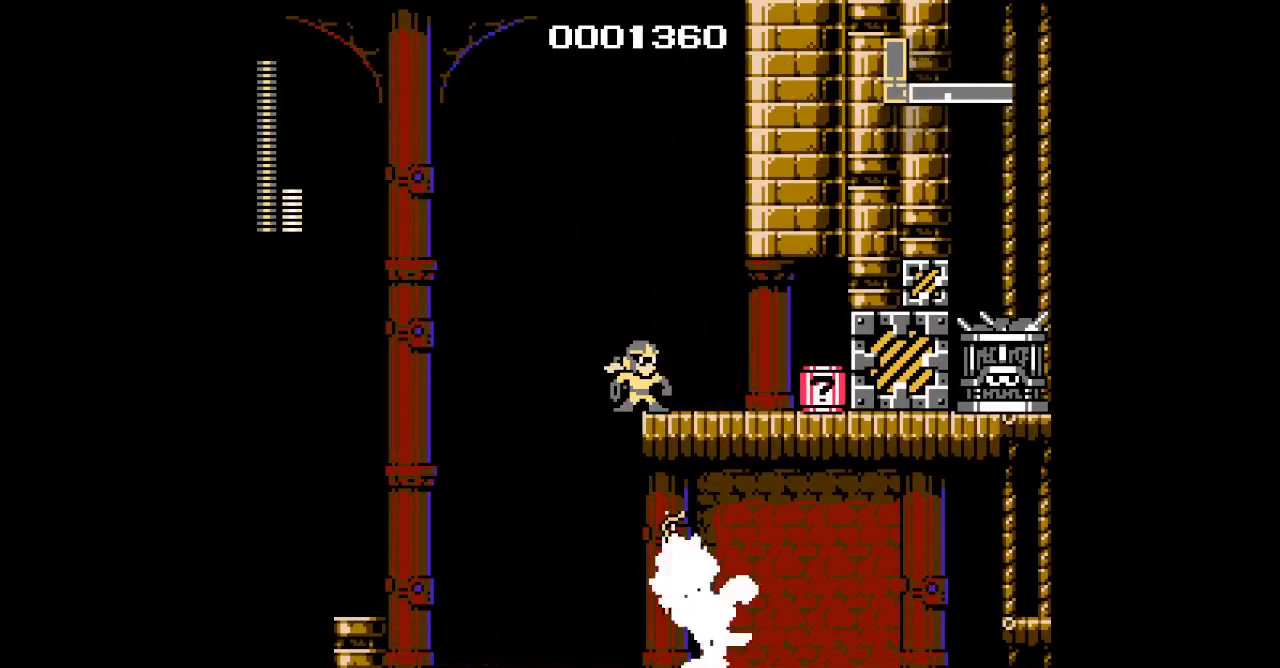
{"buttons": [], "events": []}
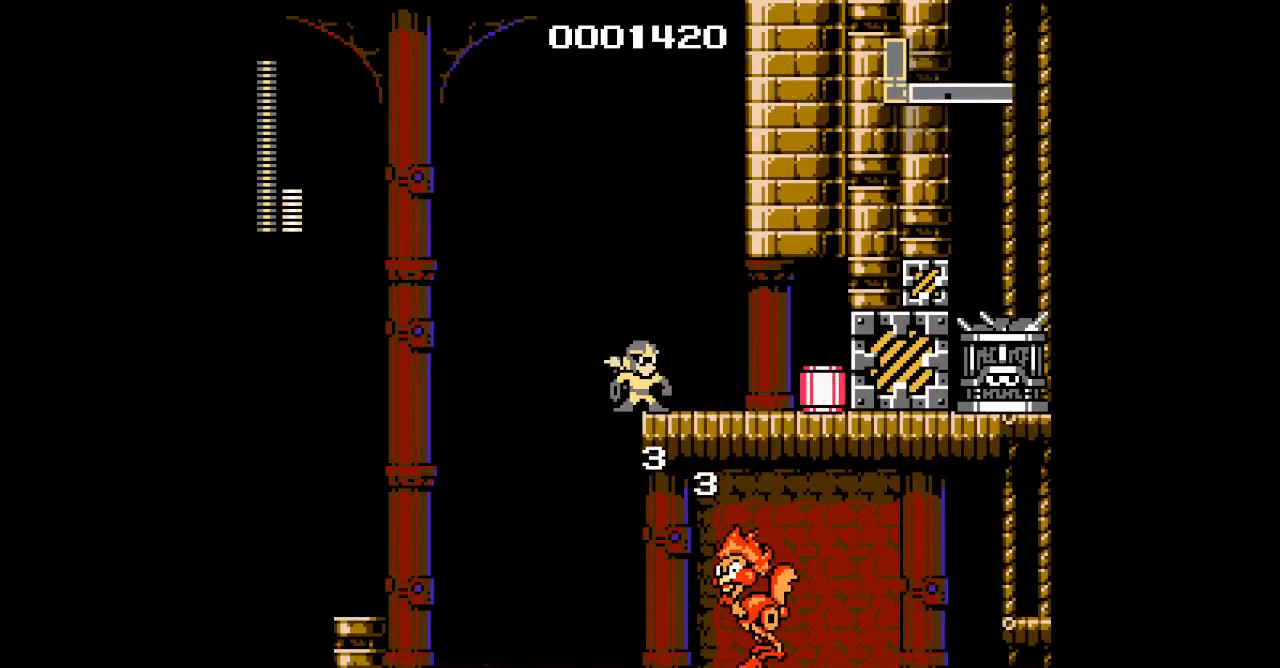
{"buttons": [], "events": []}
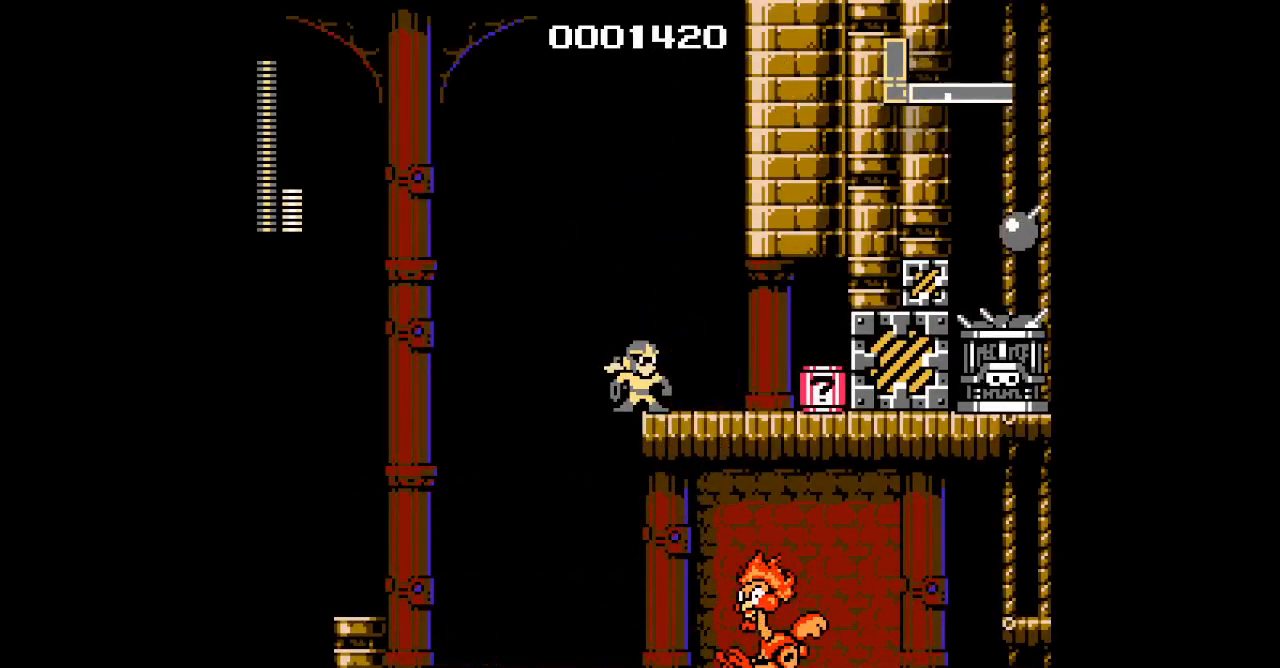
{"buttons": [], "events": [[167, "R1", "down"], [183, "L1", "down"], [283, "R1", "up"], [317, "L1", "up"]]}
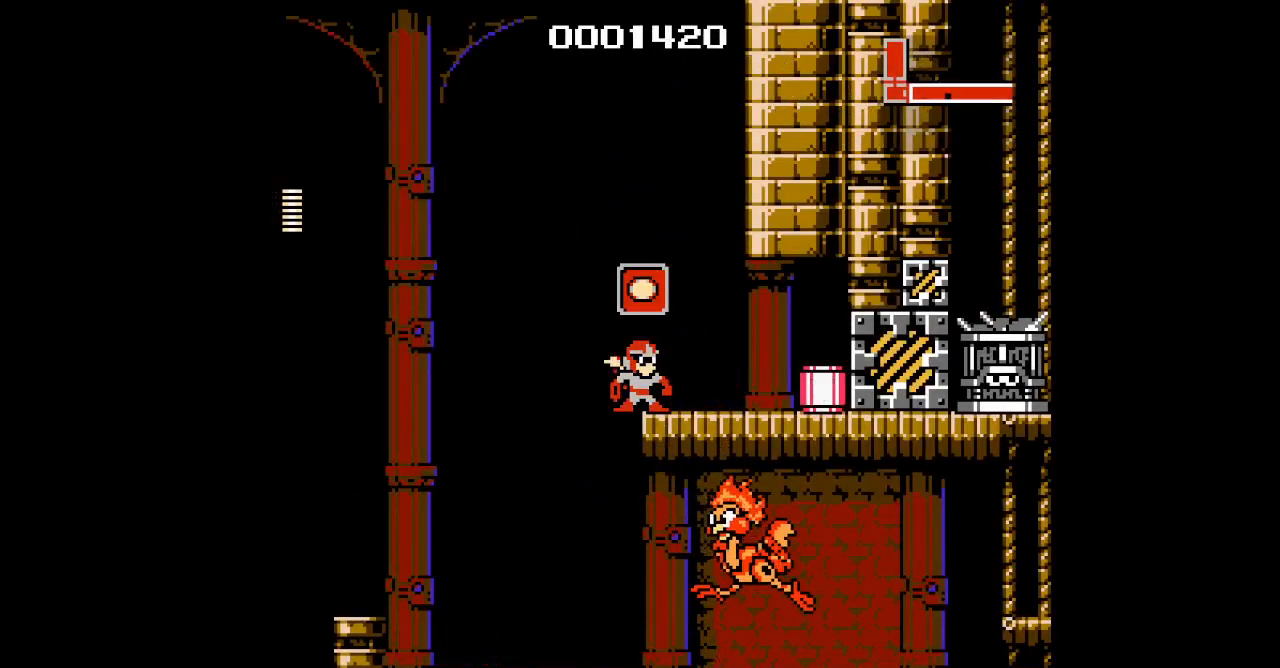
{"buttons": [], "events": []}
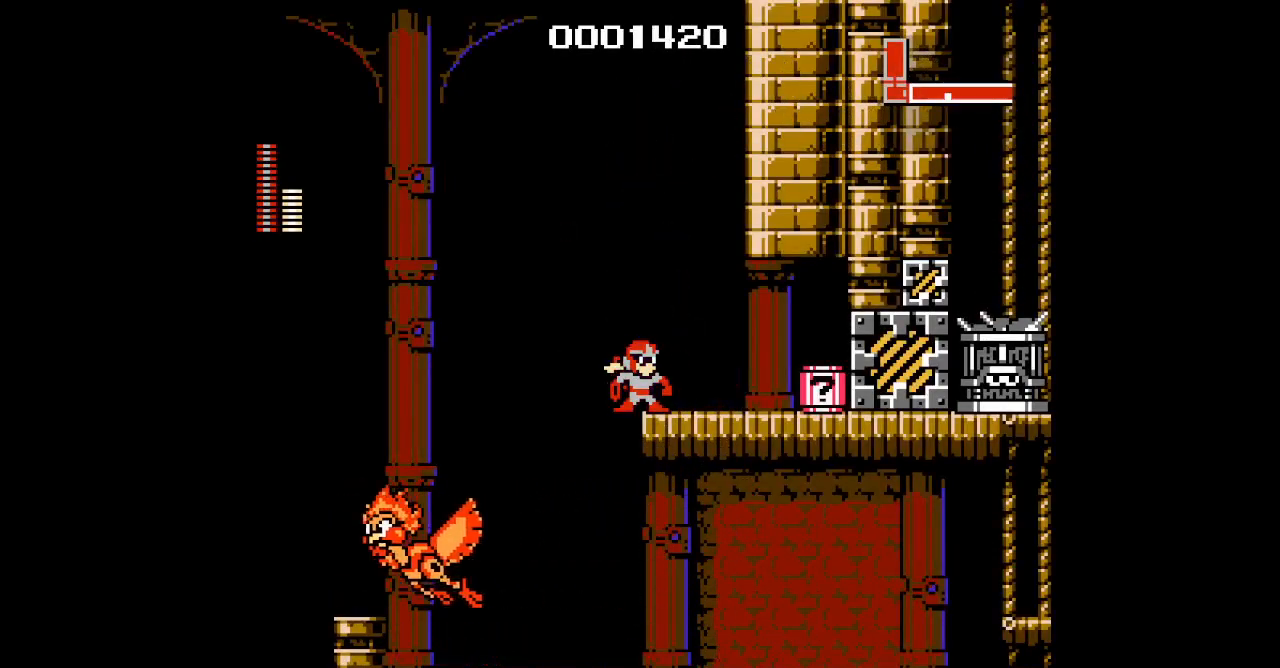
{"buttons": ["DPAD_RIGHT"], "events": [[217, "DPAD_LEFT", "down"], [483, "DPAD_LEFT", "up"], [500, "DPAD_RIGHT", "down"]]}
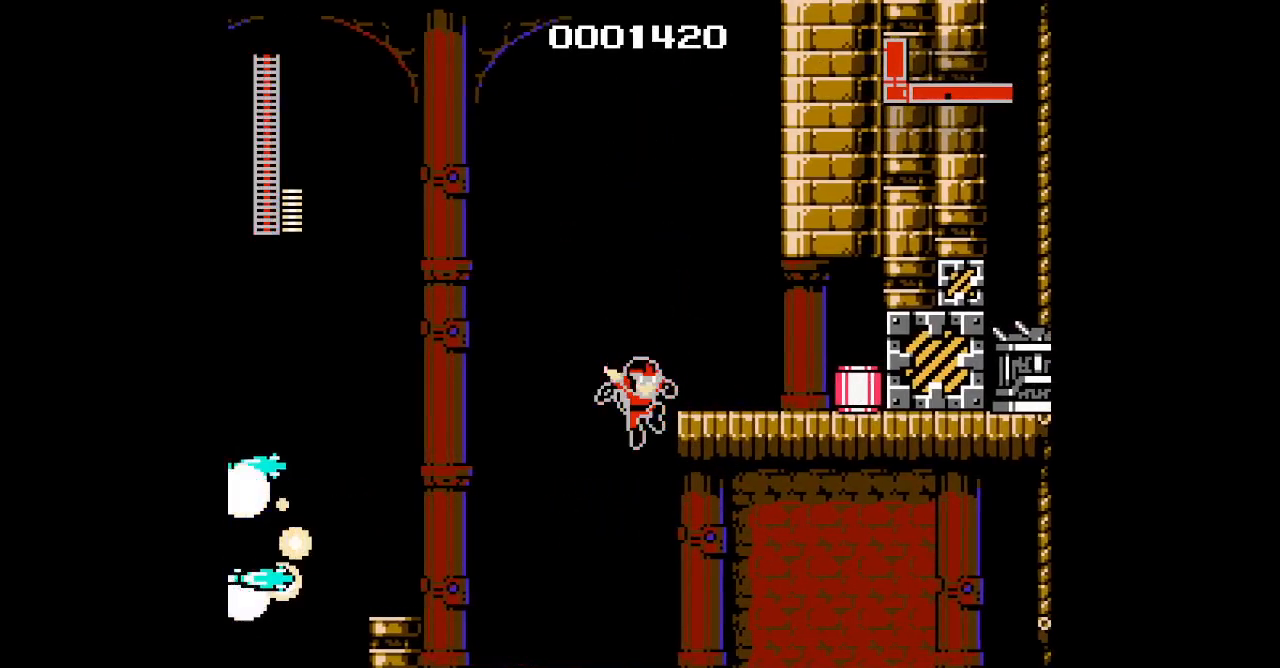
{"buttons": ["DPAD_RIGHT"], "events": []}
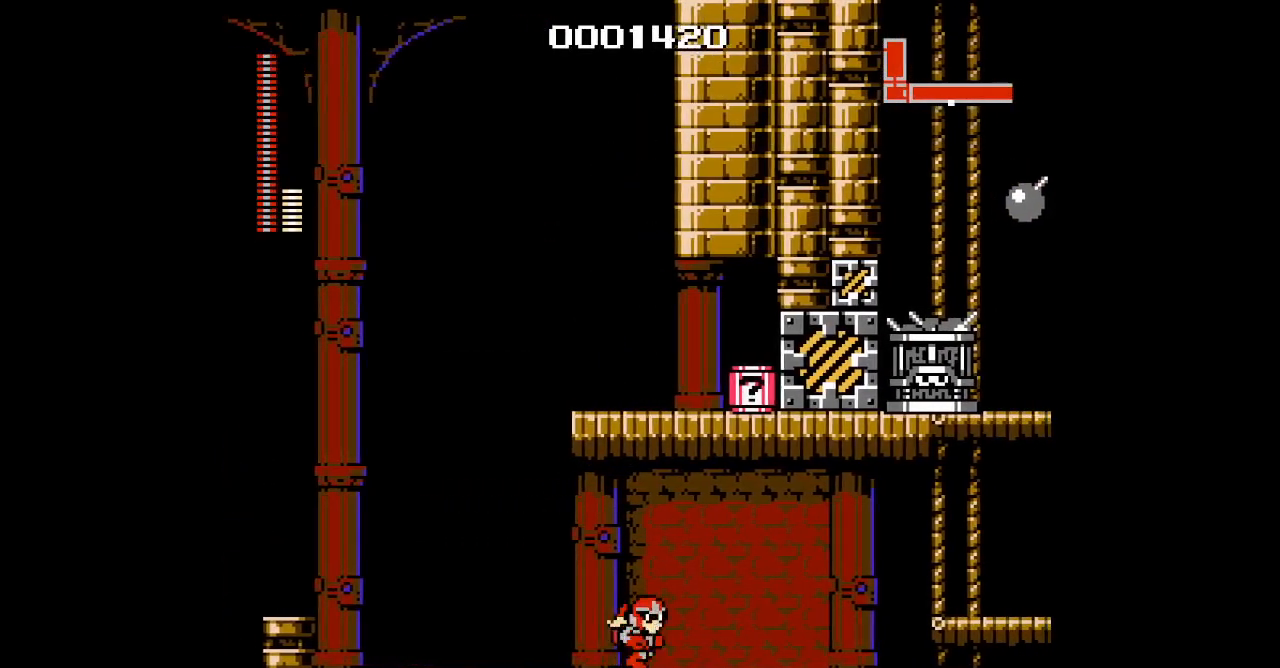
{"buttons": ["DPAD_RIGHT"], "events": []}